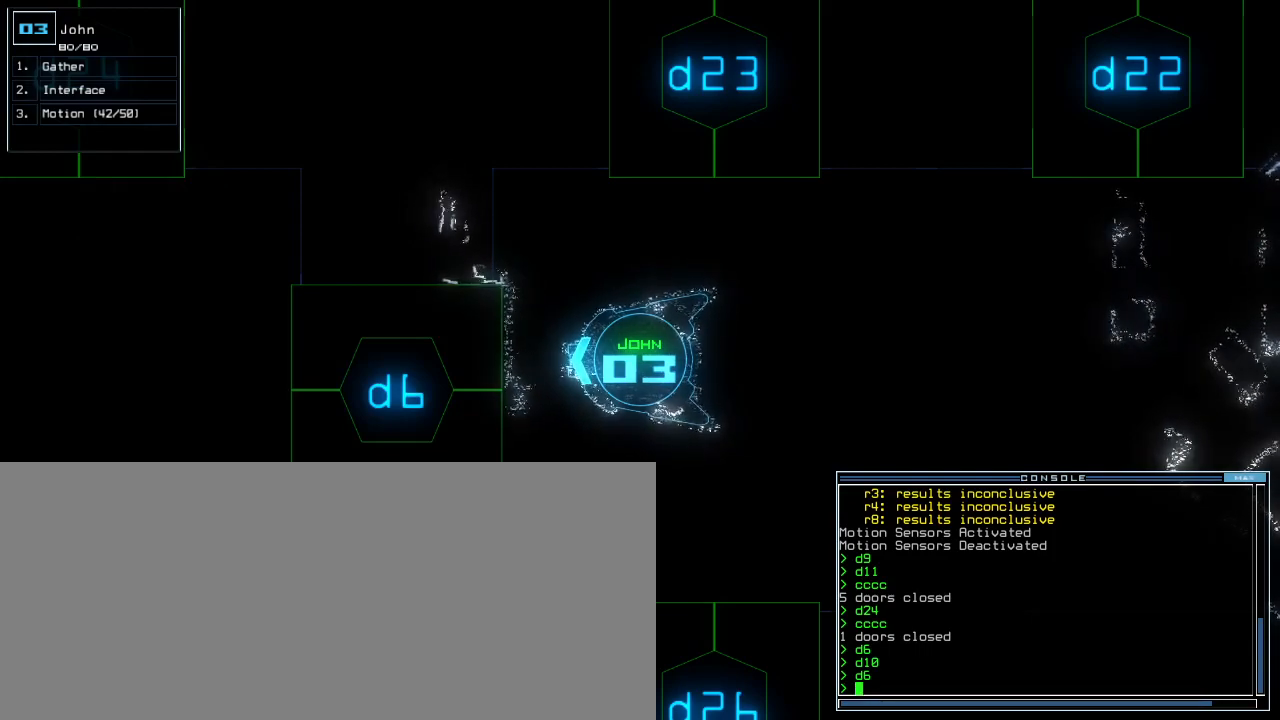
Gameplay with keyboard; each line is a JSON object with the keys held at the frame after it. "events" lists presses ("down") and releases ("up") of ".", "0", "1", "2", "3", "4", "5", "6", "7", "8", "9", "a", "b", "backspace", "c", "caps_lock", "comma", "ctrl_l", "ctrl_r", "d", "down", "e", "equals", "escape", "f", "f9", "g", "h", "i", "j", "k", "l", "left", "m", "minus", "n", "o", "p", "q", "quote", "r", "return", "right", "s", "semicolon", "shift_l", "shift_r", "space", "t", "tab", "tilde", "u", "up", "v", "w", "x", "y" and "z" between this image and that frame as [ms after this image, input, new state], when the widget could be followed in between. No other keys are recorded. Mouse input is not recorded.
{"keys": [], "events": []}
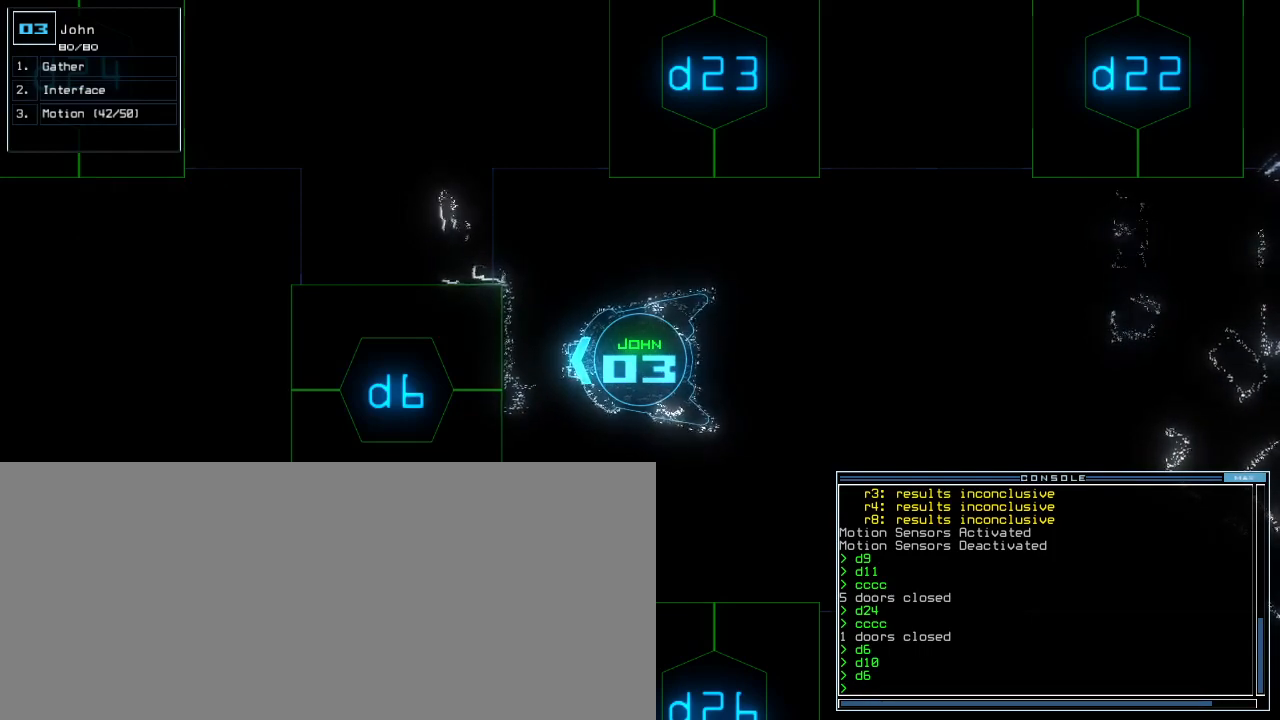
{"keys": [], "events": []}
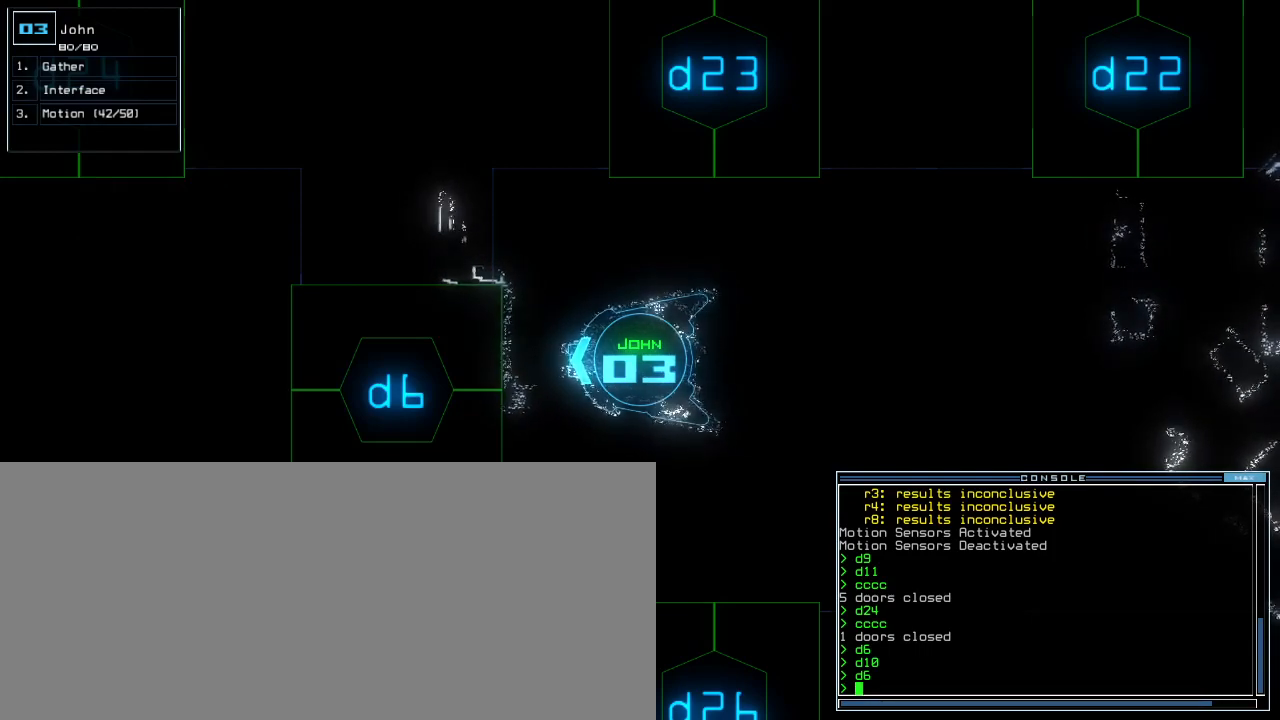
{"keys": [], "events": []}
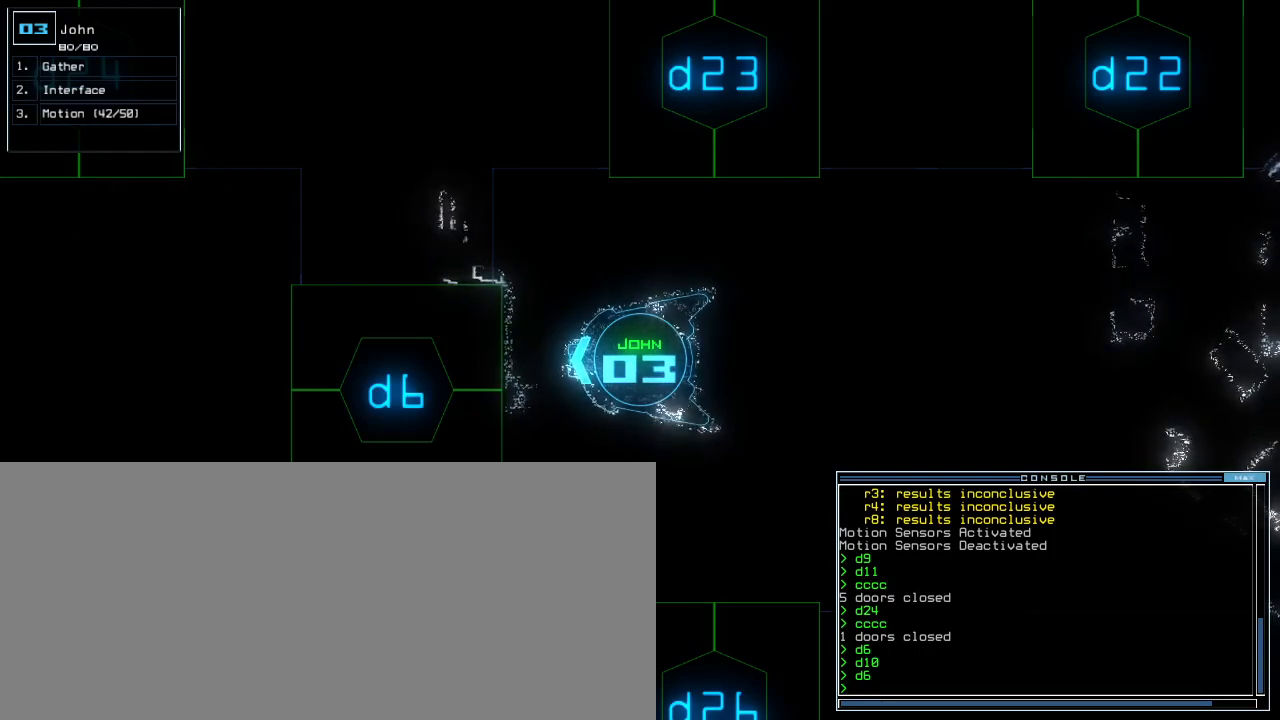
{"keys": [], "events": [[440, "space", "down"], [500, "space", "up"]]}
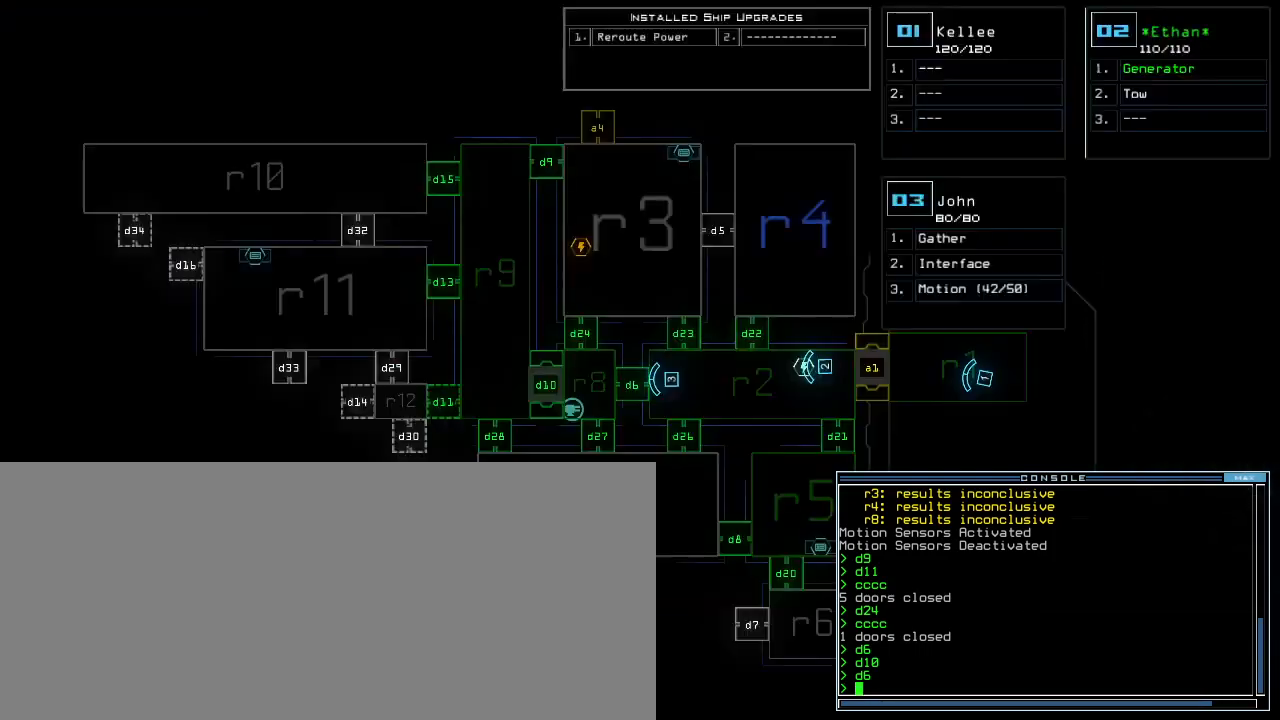
{"keys": [], "events": []}
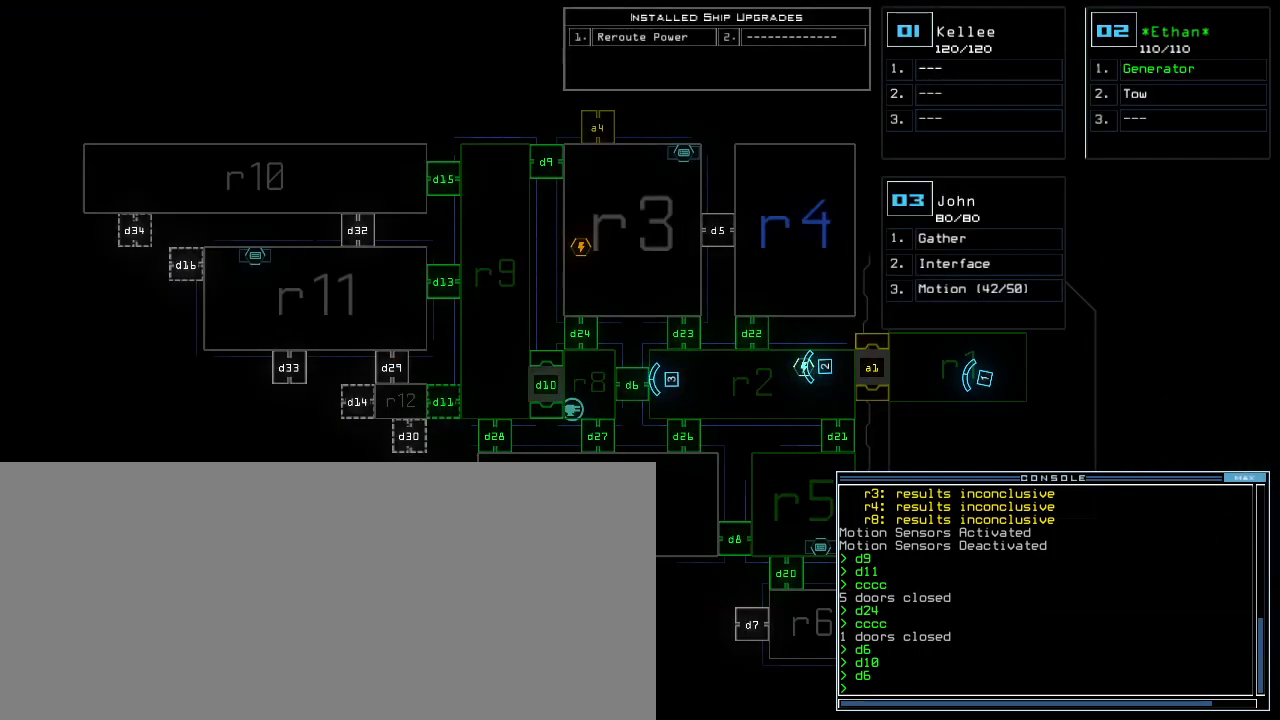
{"keys": [], "events": []}
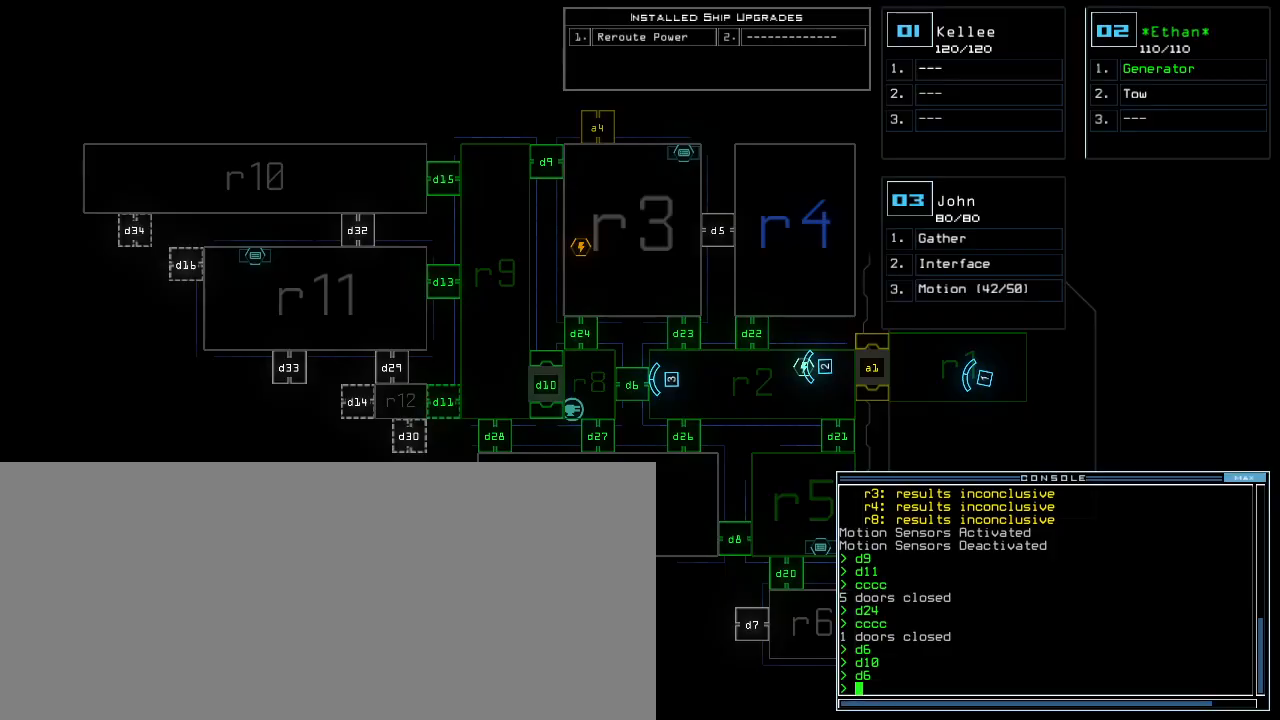
{"keys": [], "events": [[60, "space", "down"], [180, "space", "up"]]}
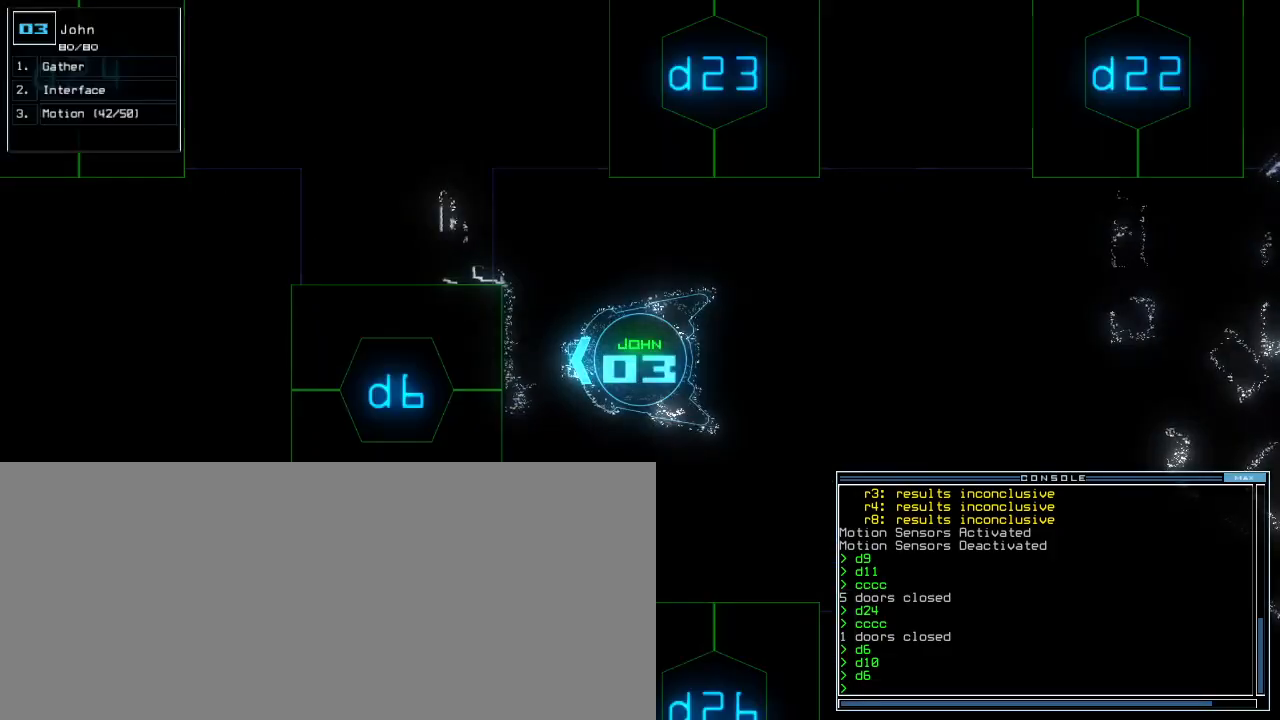
{"keys": [], "events": []}
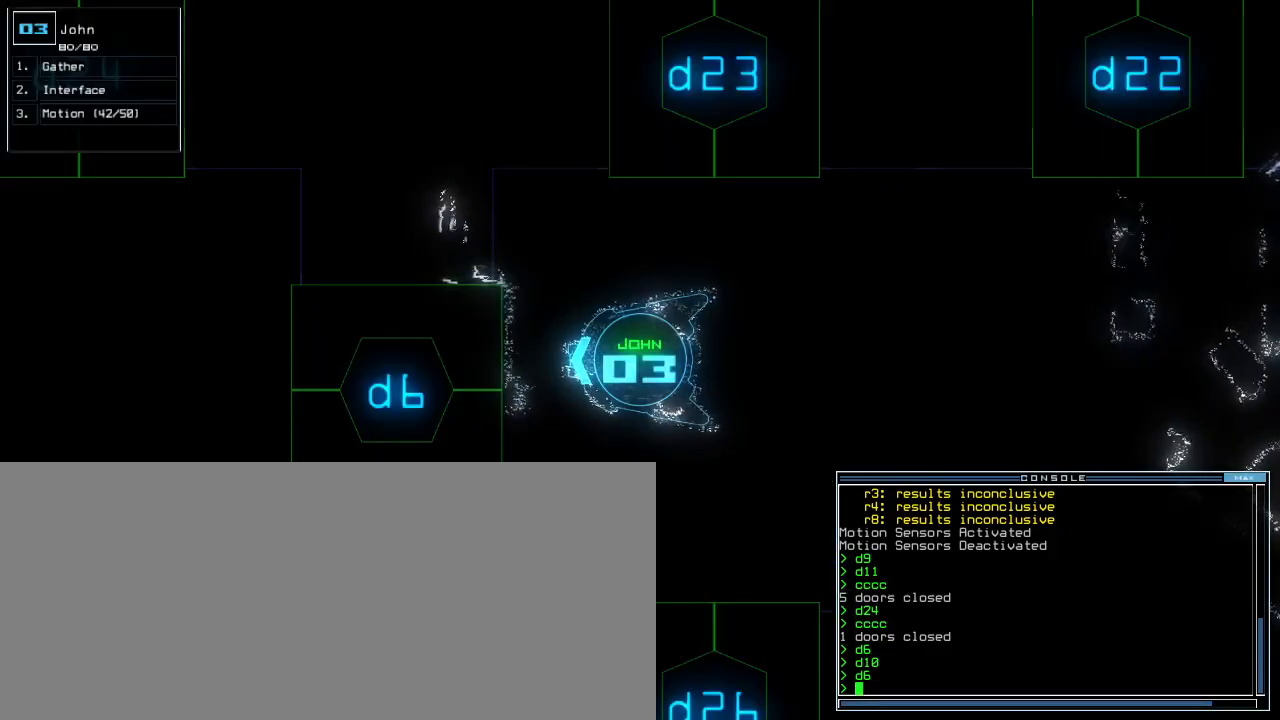
{"keys": [], "events": []}
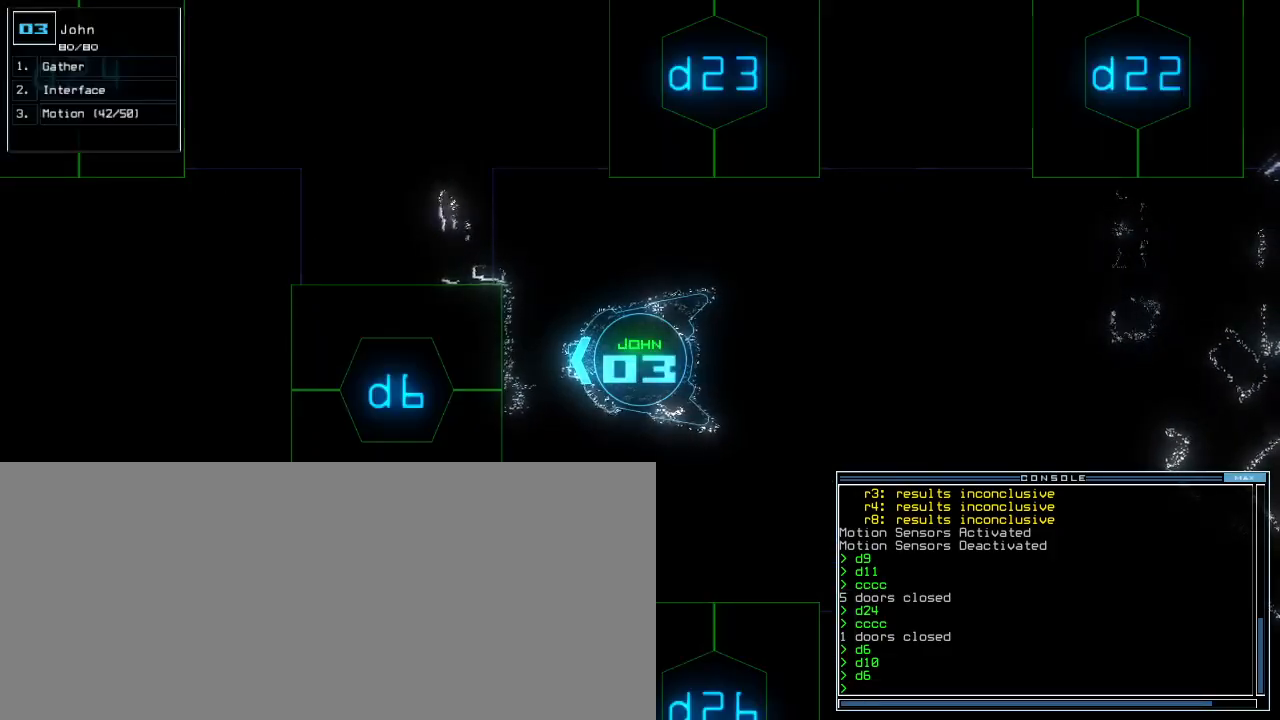
{"keys": ["down", "right"], "events": [[360, "down", "down"], [440, "right", "down"]]}
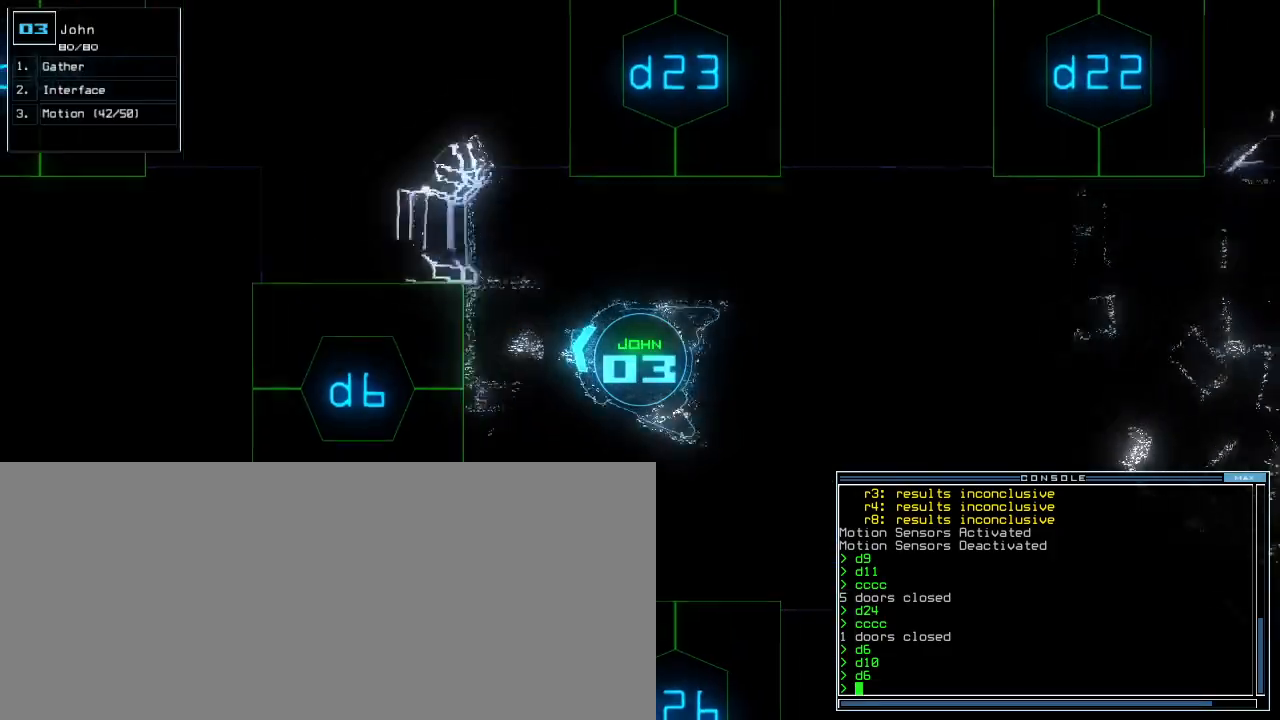
{"keys": ["down"], "events": [[80, "right", "up"], [140, "c", "down"], [140, "left", "down"], [180, "c", "up"], [240, "c", "down"], [240, "left", "up"], [340, "c", "up"]]}
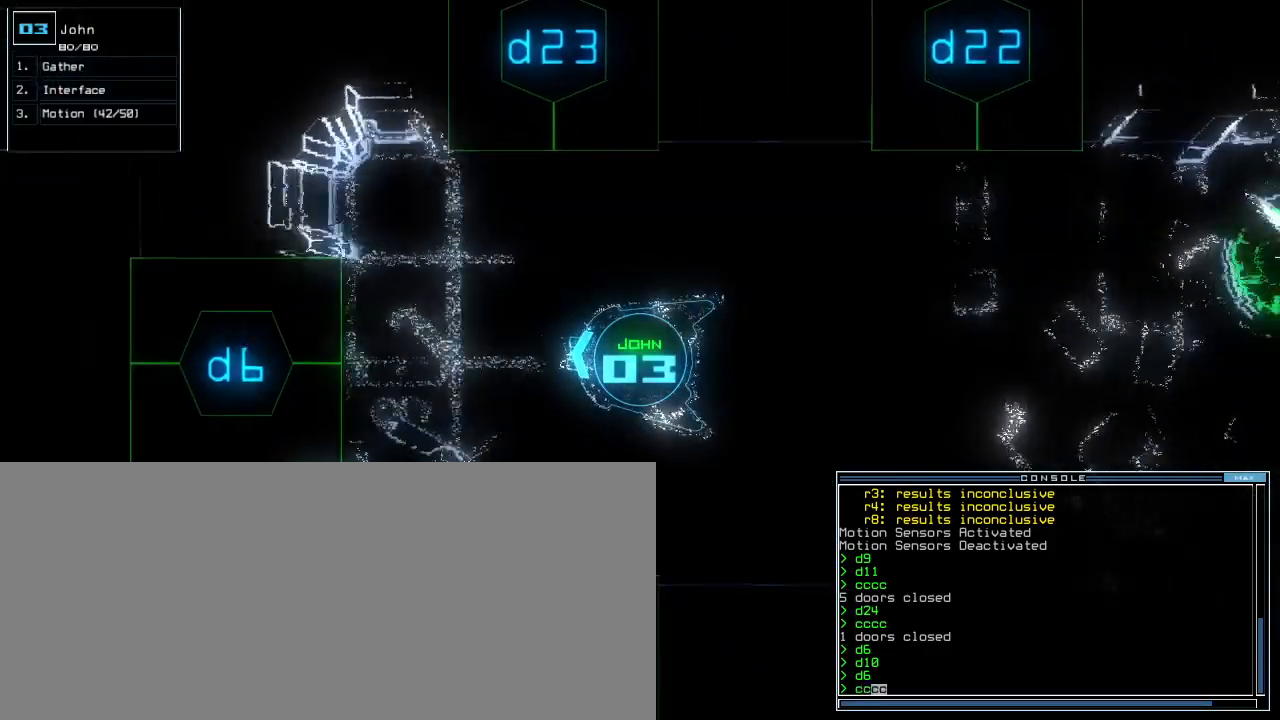
{"keys": ["down"]}
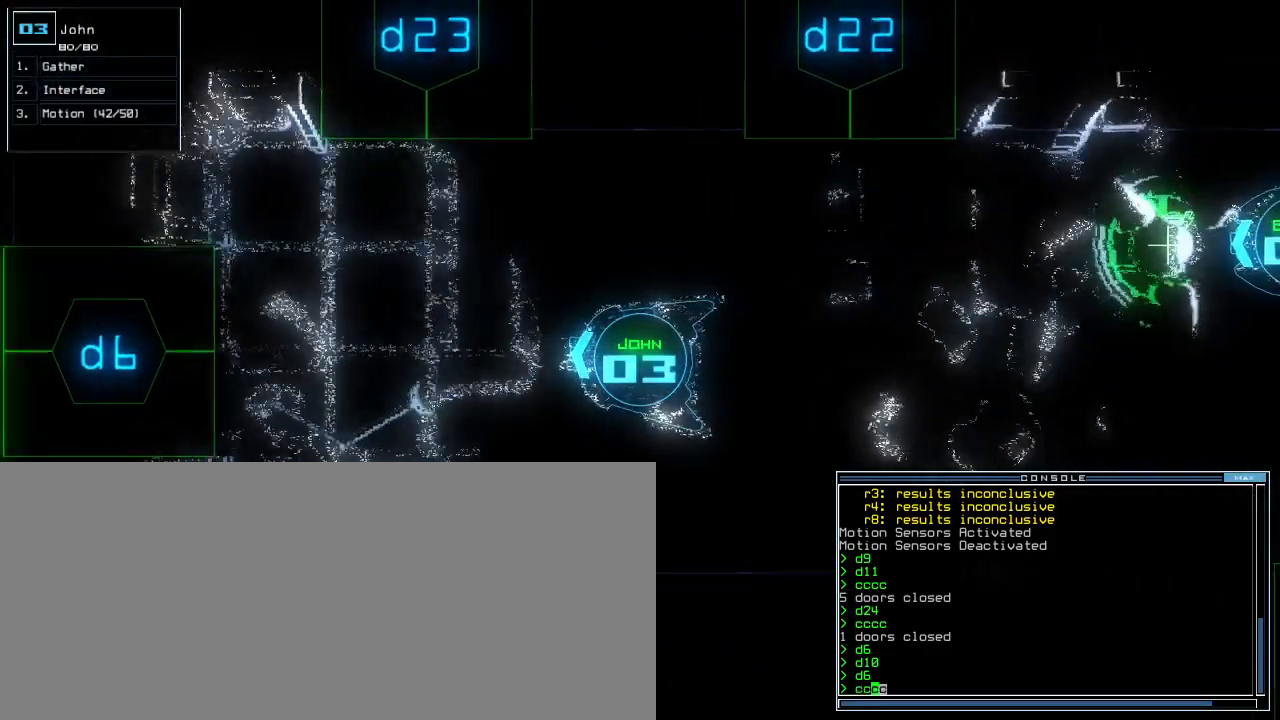
{"keys": ["down", "left"], "events": [[160, "return", "down"], [280, "return", "up"], [360, "left", "down"]]}
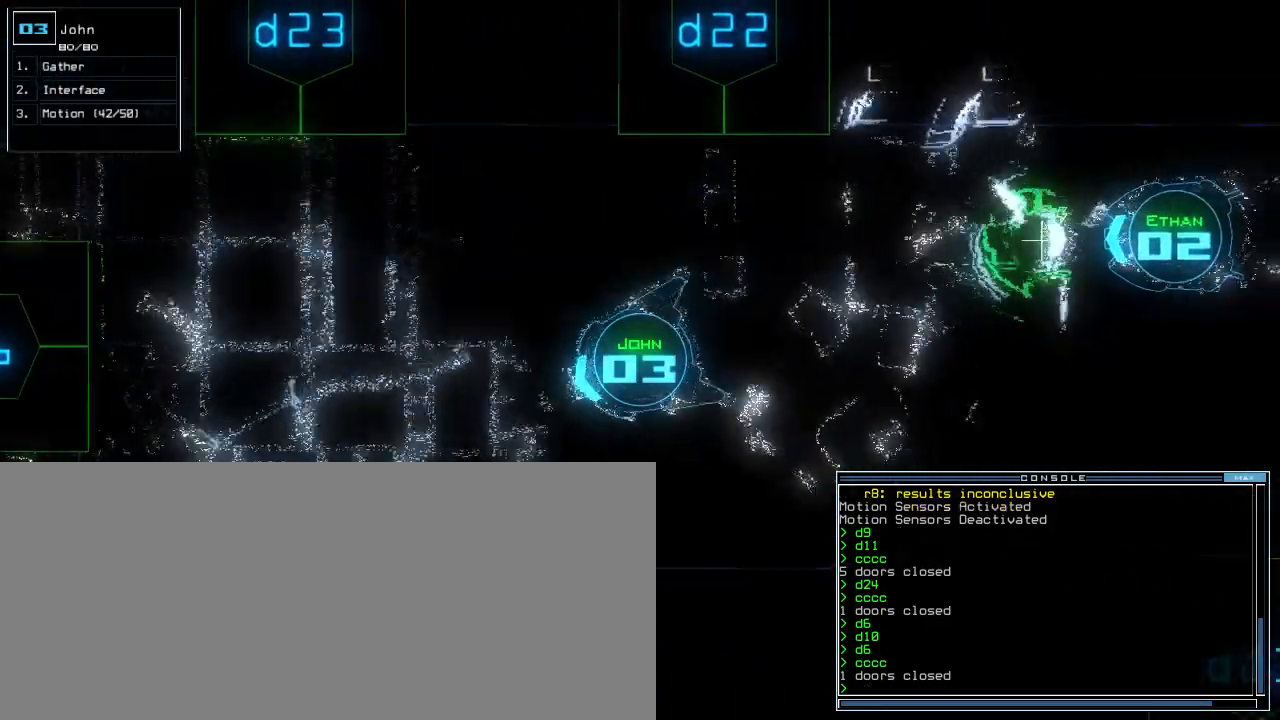
{"keys": ["left", "up"]}
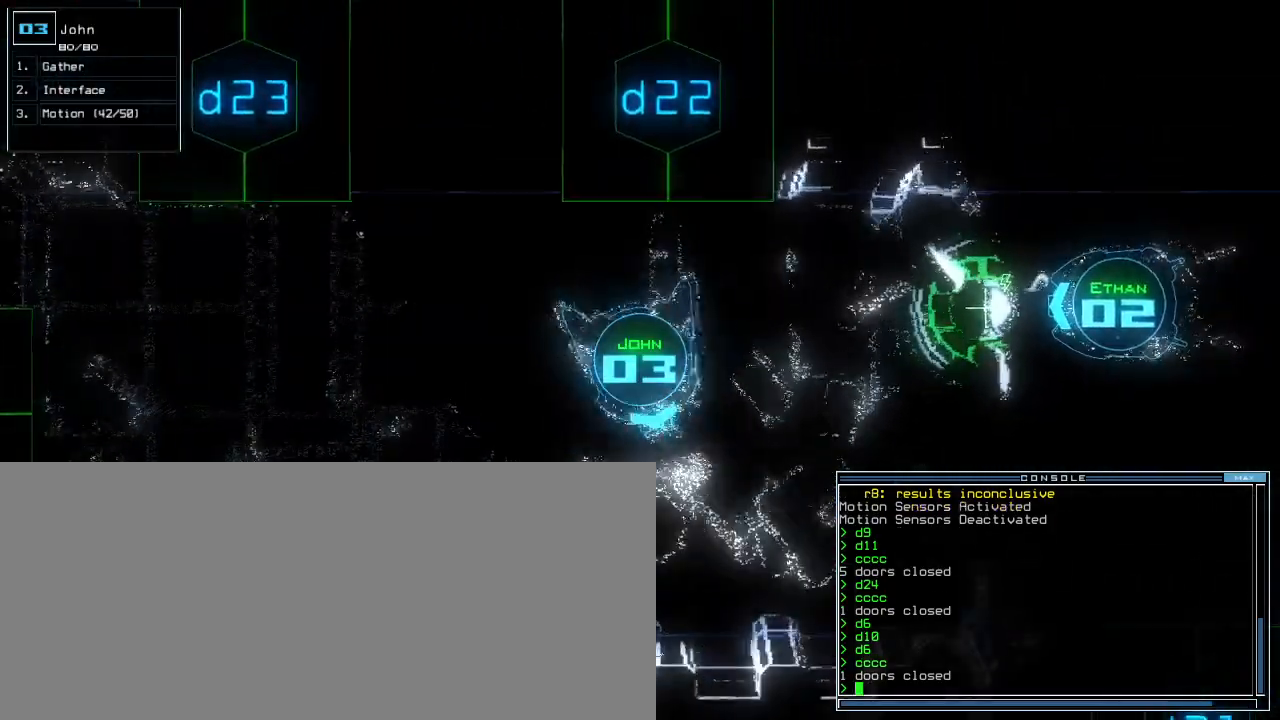
{"keys": ["up"], "events": [[240, "left", "up"], [340, "d", "down"], [400, "d", "up"]]}